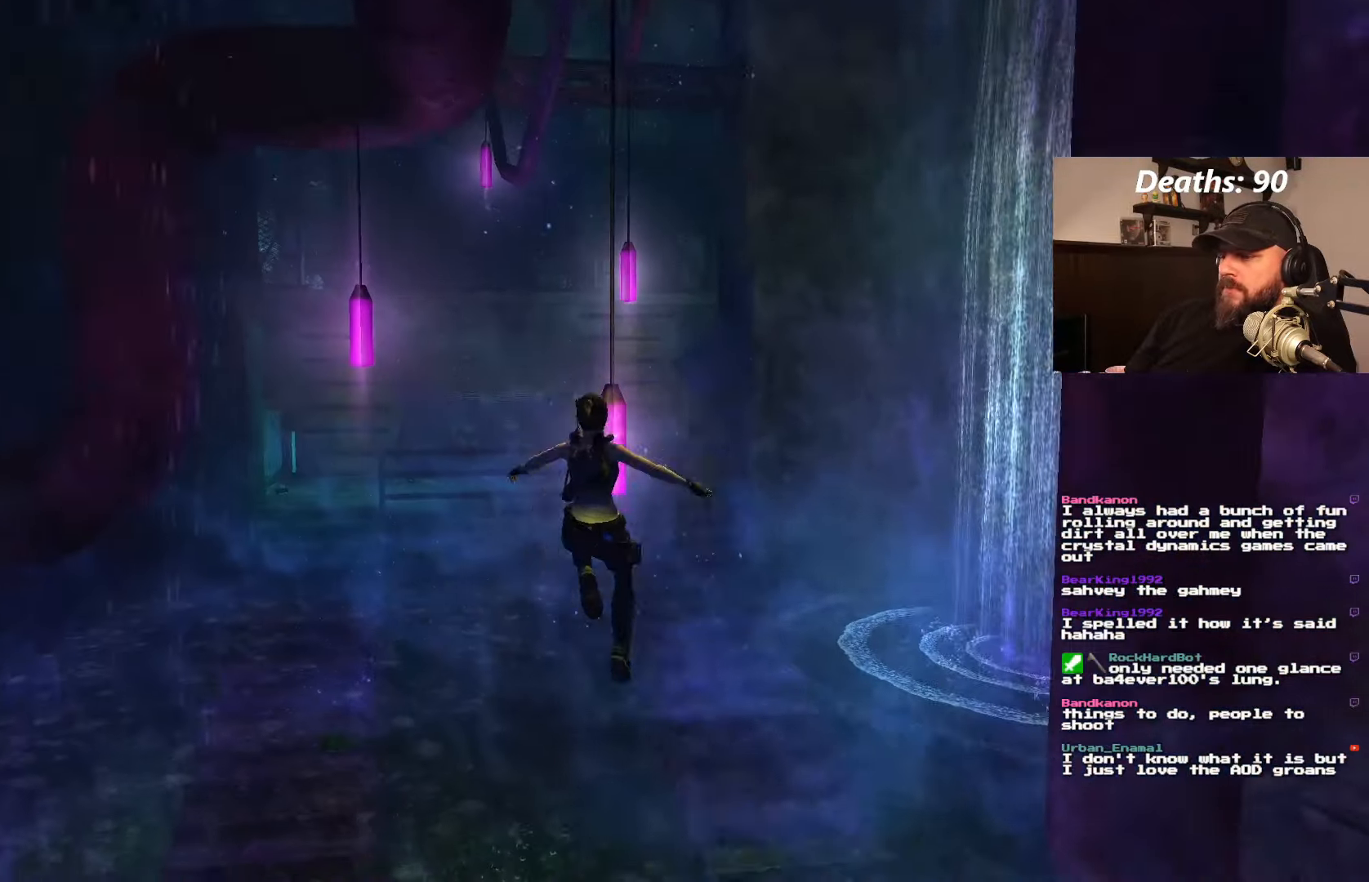
Gameplay with a controller (PlayStation layout); each line is a JSON object with the inputs held at the frame after it. "events" lists button and stick changes between this image and that frame as [ms after this image, input, new state], when the widget could be followed in between. Not read: L3 R3 SQUARE.
{"buttons": [], "left_stick": "center", "right_stick": "center", "events": [[233, "DPAD_UP", "up"]]}
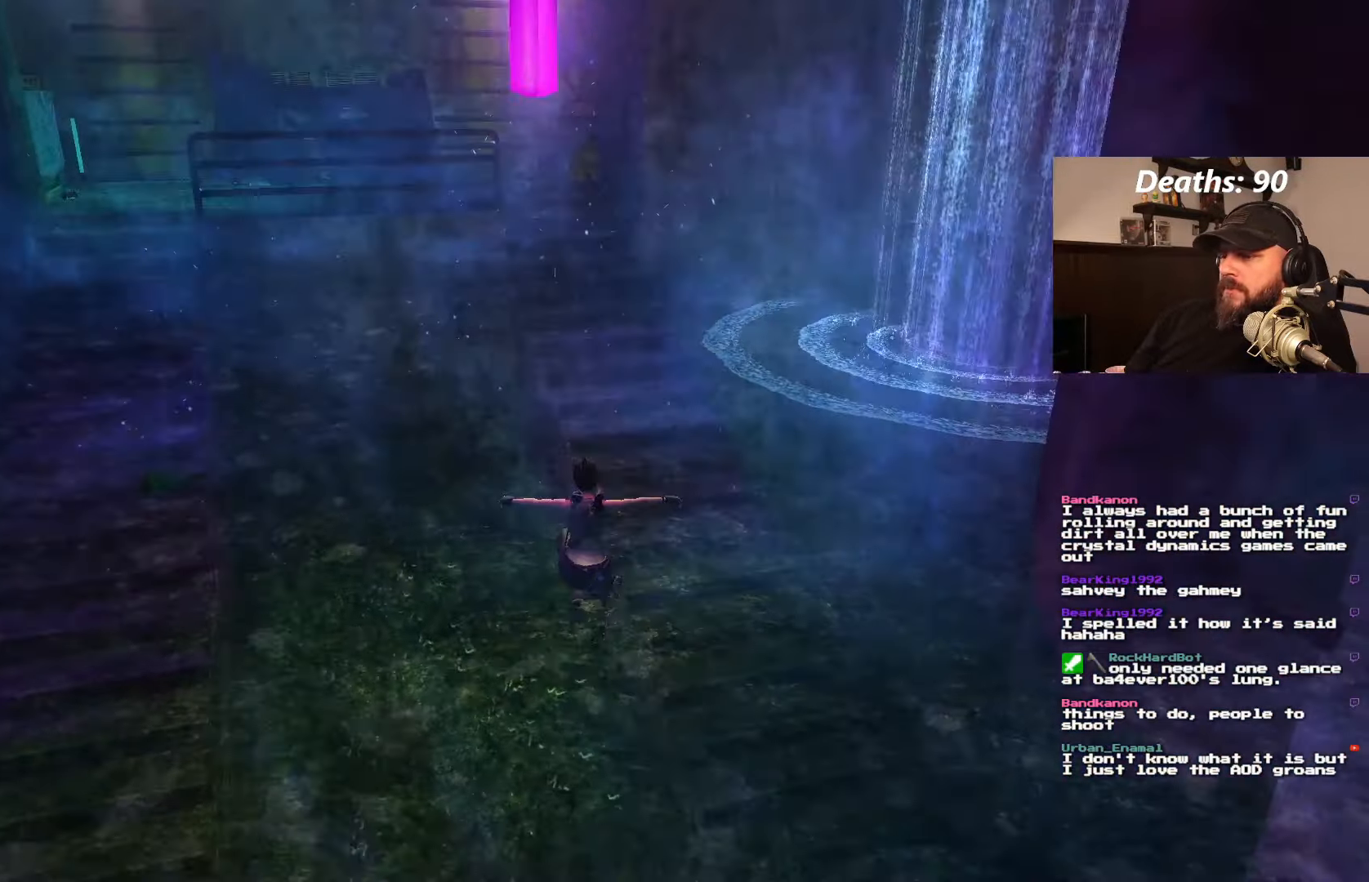
{"buttons": ["DPAD_DOWN", "DPAD_RIGHT"], "left_stick": "center", "right_stick": "center", "events": [[133, "DPAD_DOWN", "down"], [283, "DPAD_RIGHT", "down"], [383, "DPAD_DOWN", "up"], [450, "DPAD_DOWN", "down"]]}
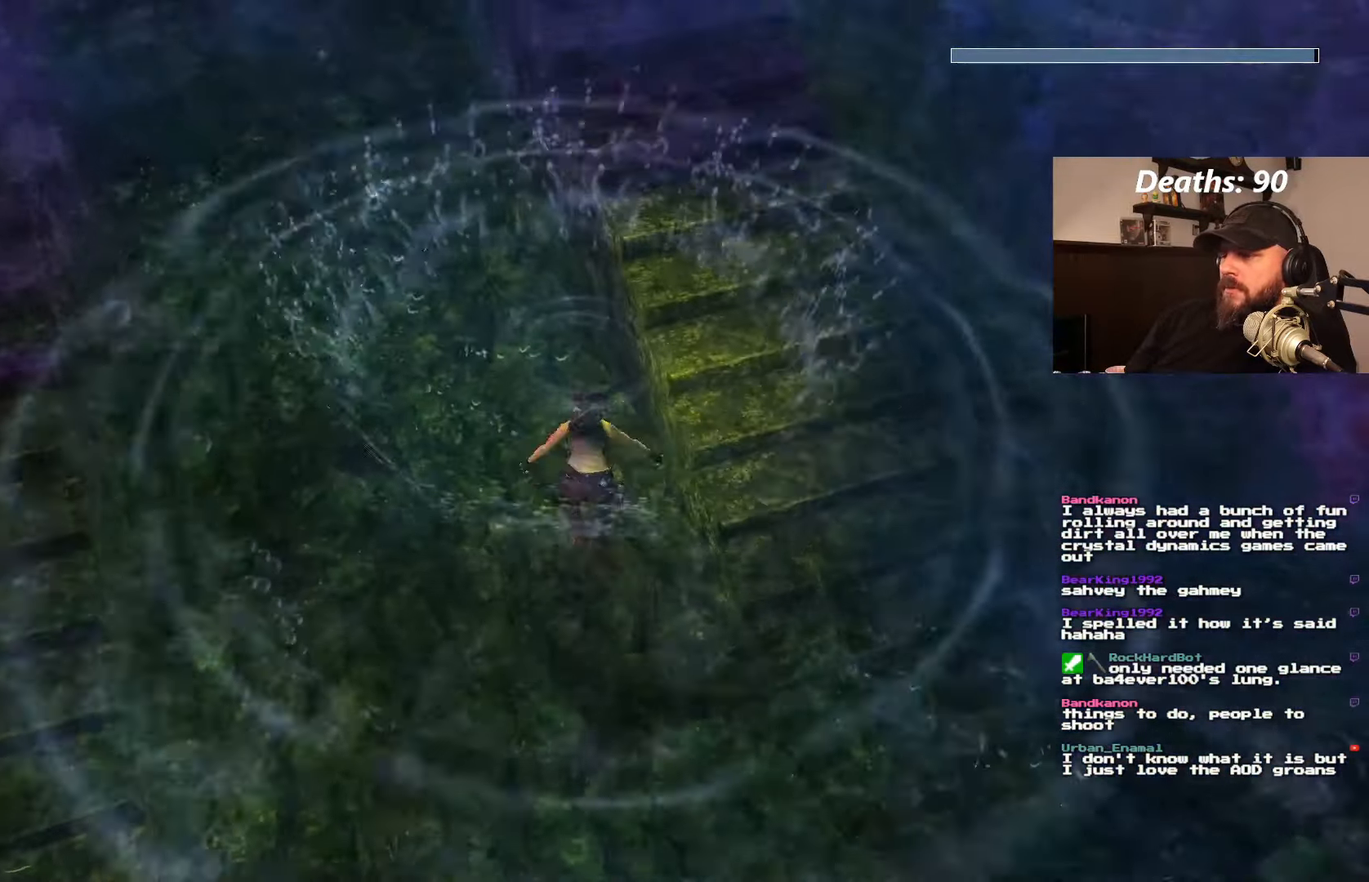
{"buttons": ["DPAD_DOWN", "DPAD_RIGHT"], "left_stick": "center", "right_stick": "center", "events": []}
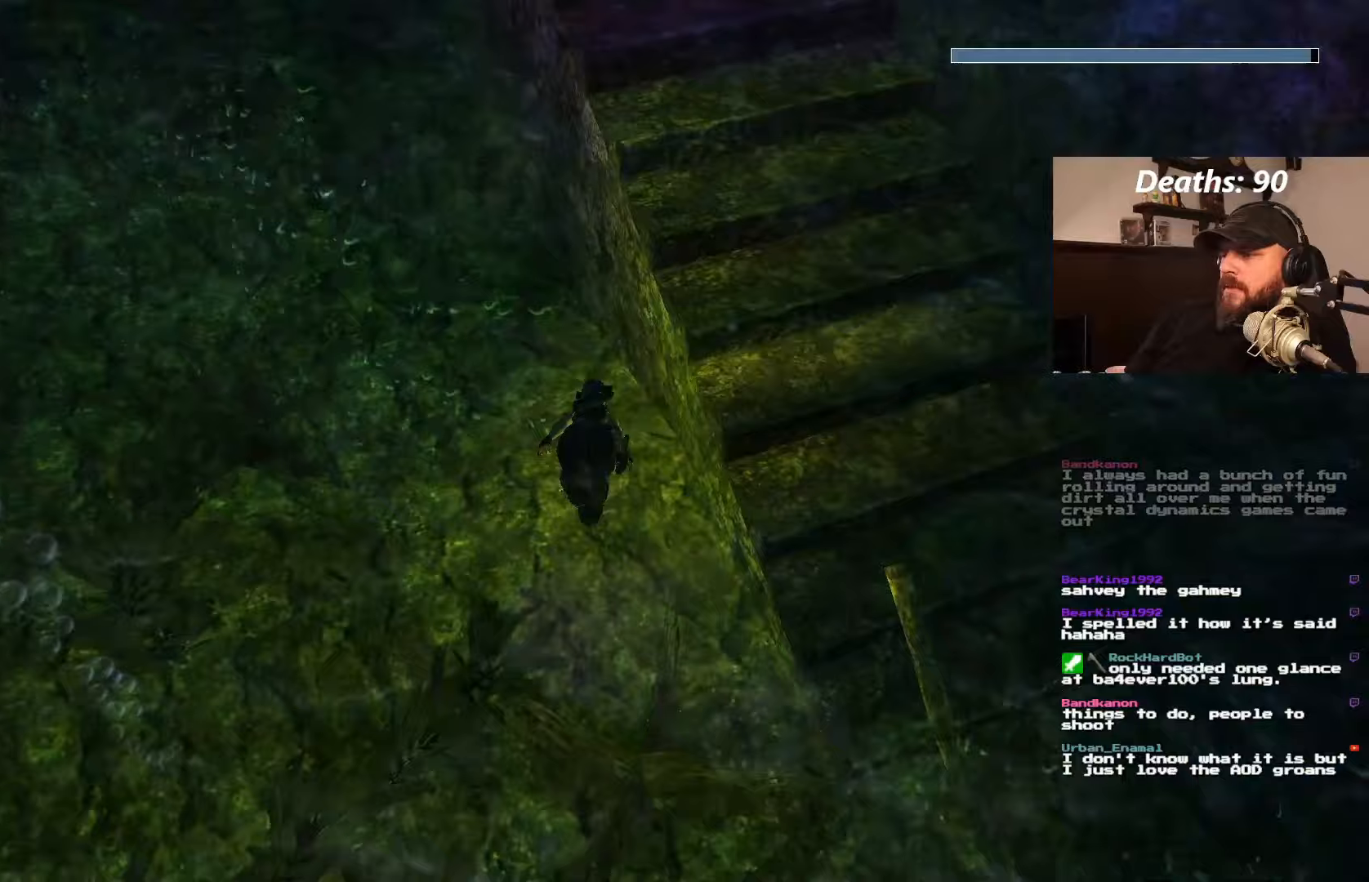
{"buttons": ["DPAD_DOWN", "DPAD_RIGHT"], "left_stick": "center", "right_stick": "center", "events": []}
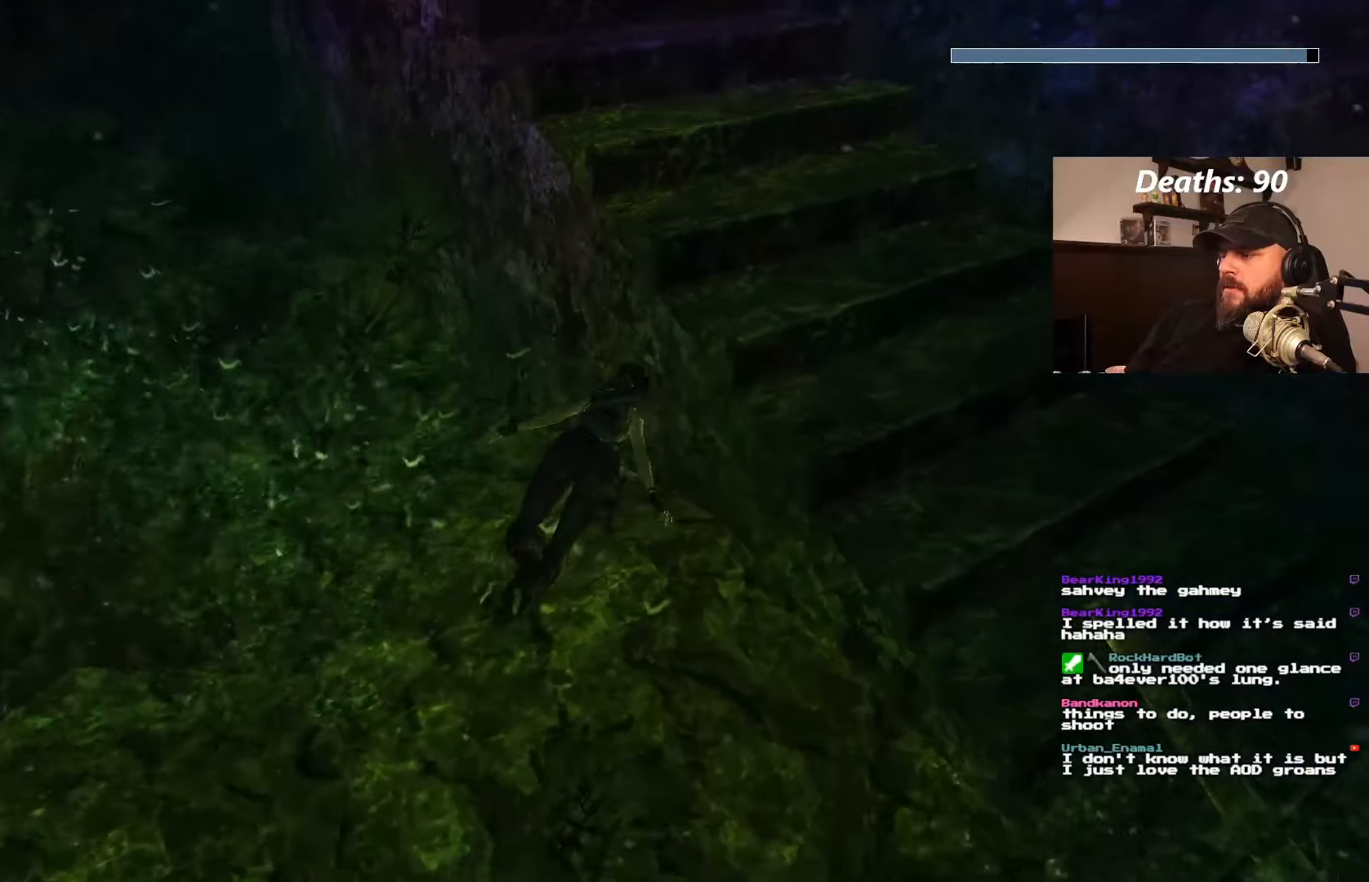
{"buttons": ["DPAD_DOWN", "DPAD_RIGHT"], "left_stick": "center", "right_stick": "center", "events": []}
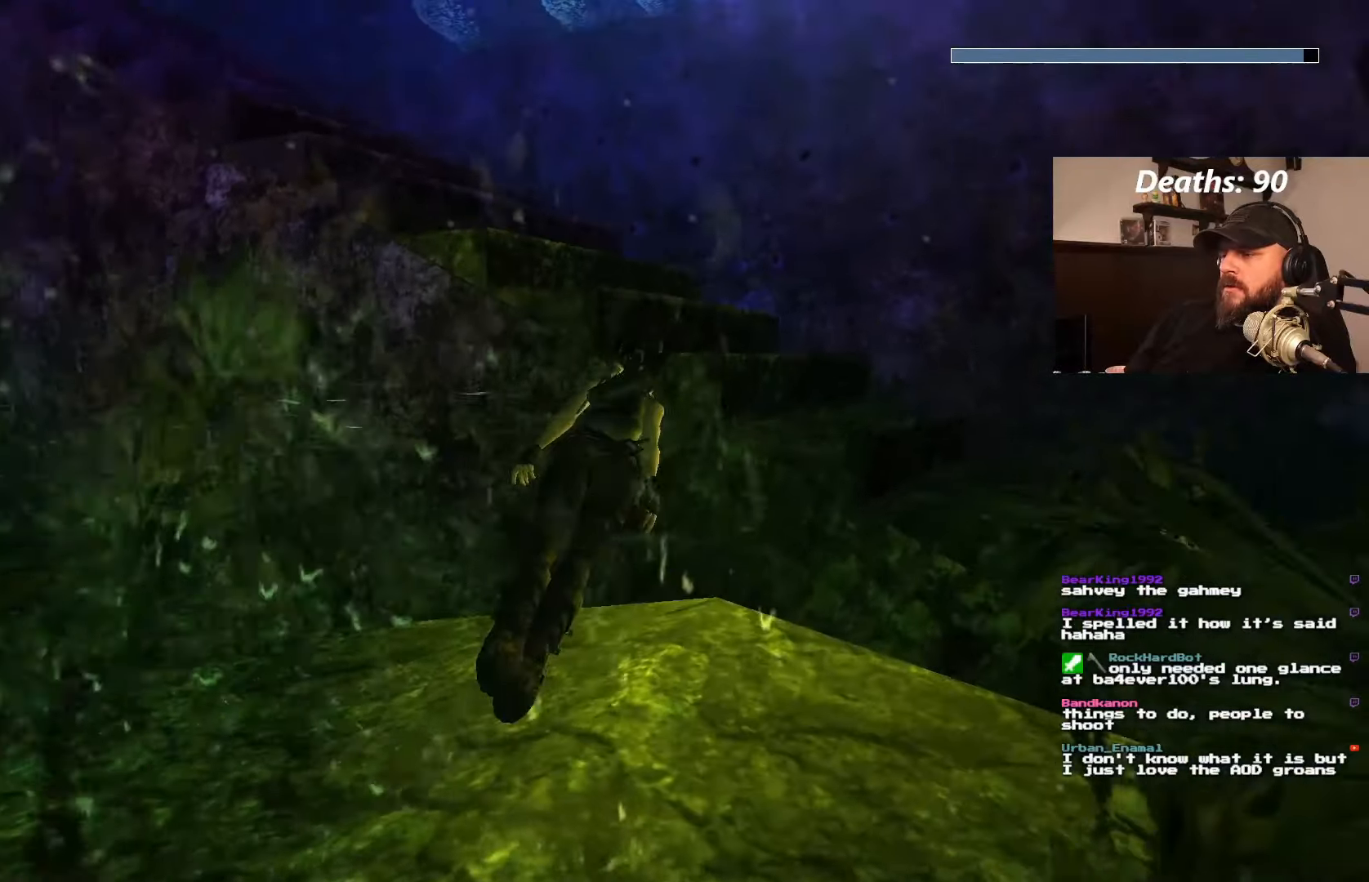
{"buttons": ["DPAD_UP", "DPAD_LEFT"], "left_stick": "center", "right_stick": "center", "events": [[200, "DPAD_DOWN", "up"], [250, "DPAD_RIGHT", "up"], [250, "DPAD_UP", "down"], [350, "DPAD_LEFT", "down"]]}
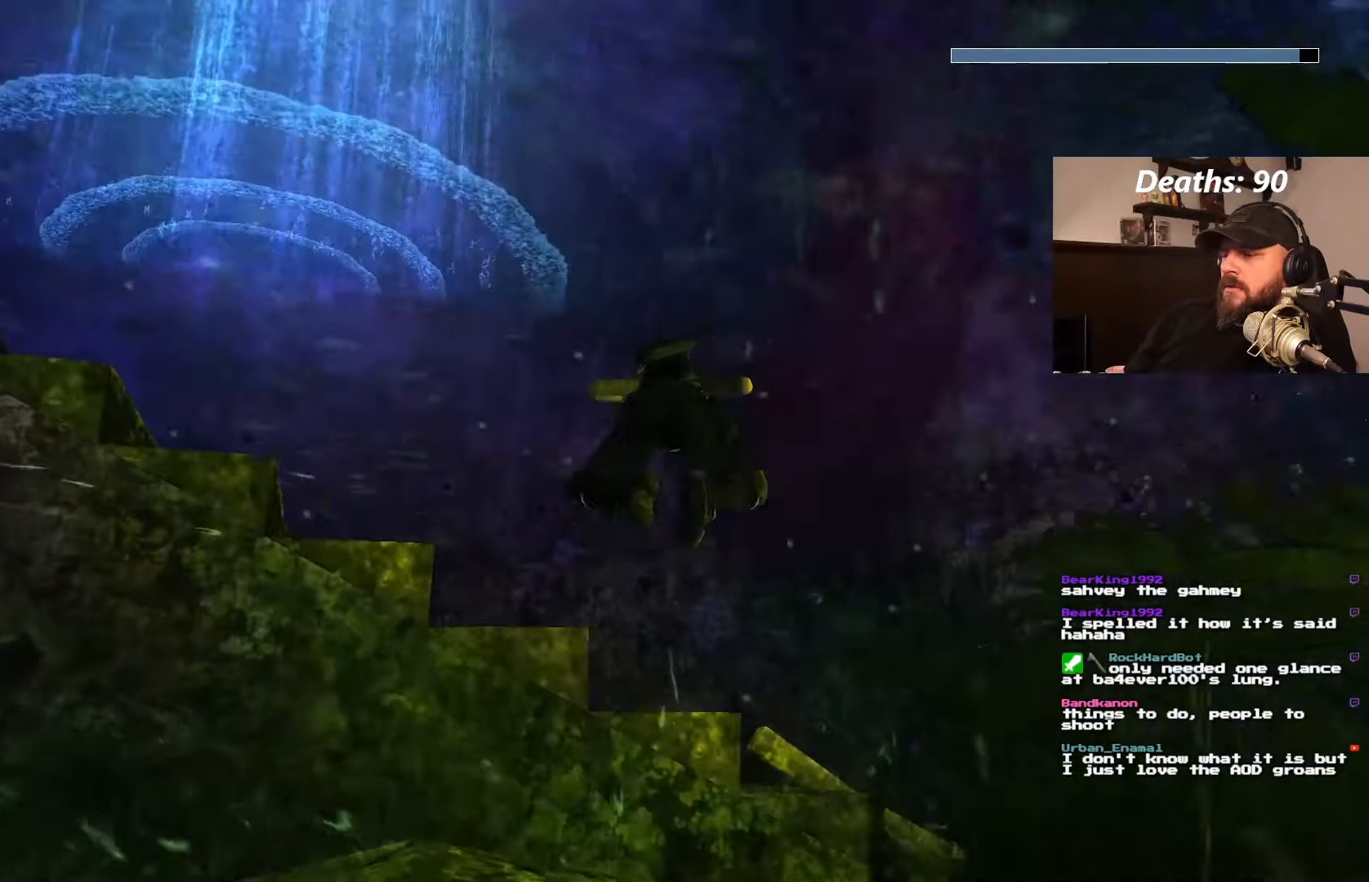
{"buttons": ["DPAD_LEFT"], "left_stick": "center", "right_stick": "center", "events": [[117, "DPAD_UP", "up"]]}
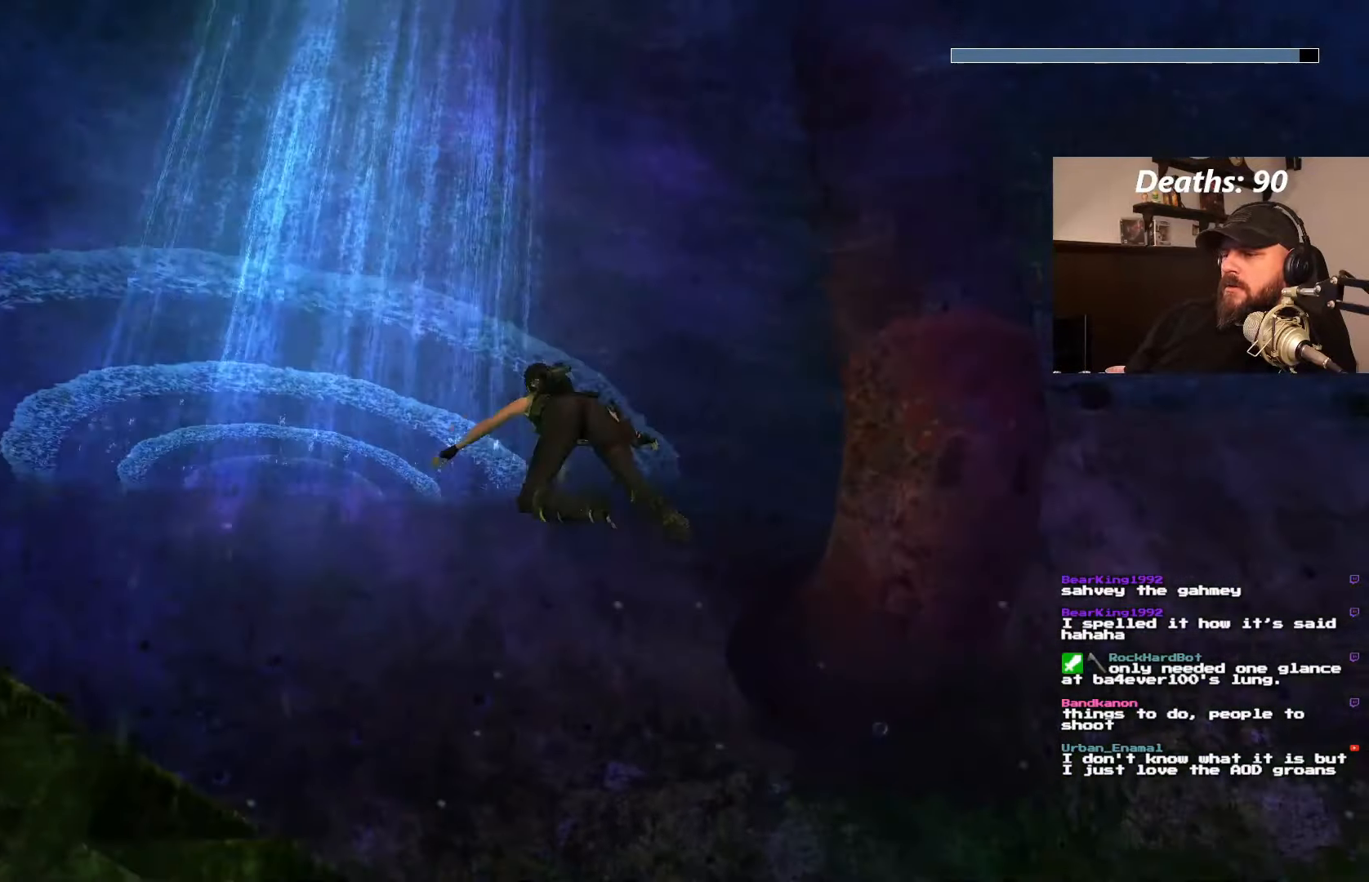
{"buttons": ["DPAD_UP", "DPAD_LEFT"], "left_stick": "center", "right_stick": "center", "events": [[17, "DPAD_UP", "down"]]}
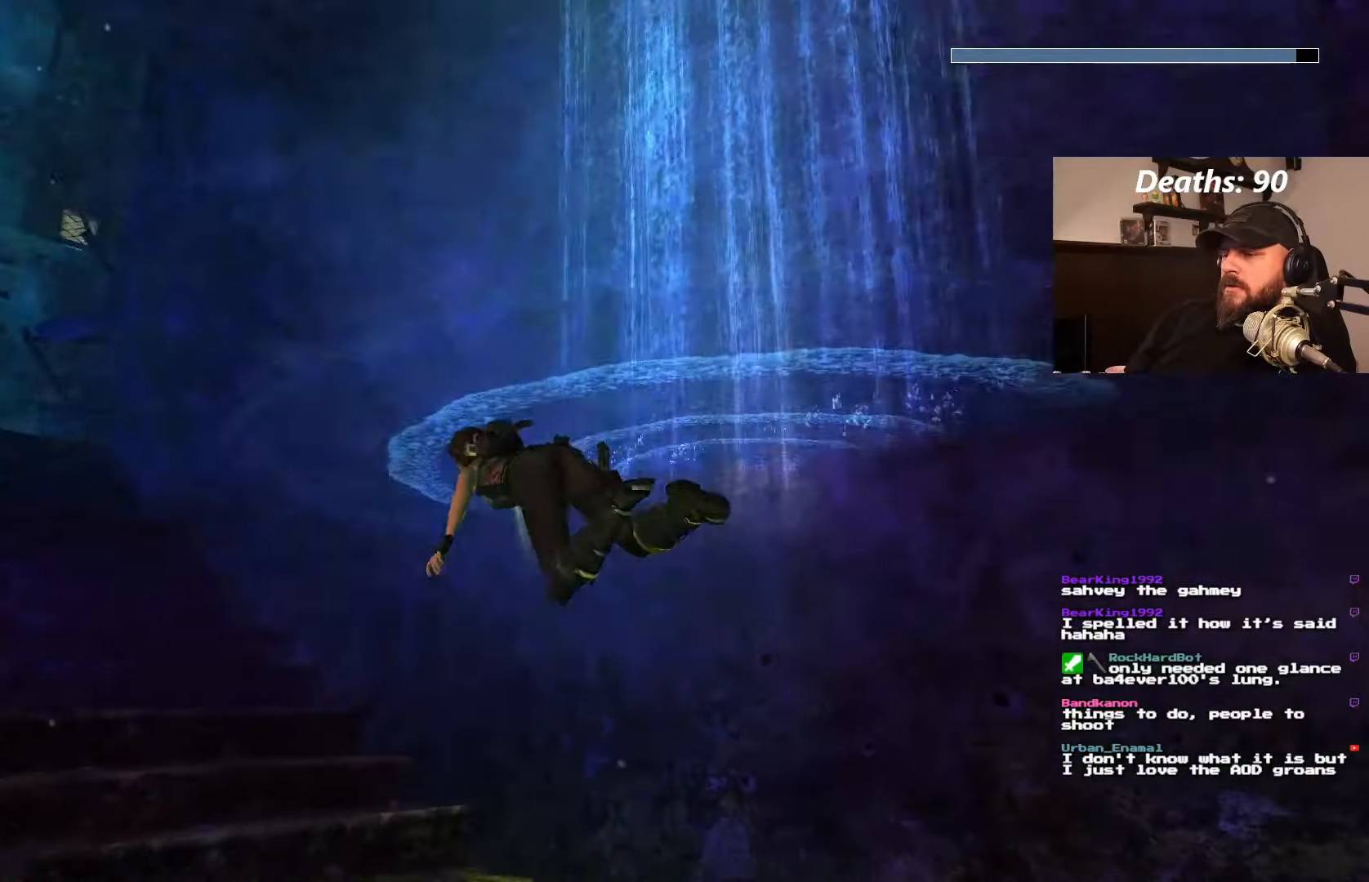
{"buttons": ["DPAD_DOWN"], "left_stick": "center", "right_stick": "center", "events": [[67, "DPAD_LEFT", "up"], [67, "DPAD_UP", "up"], [317, "DPAD_DOWN", "down"]]}
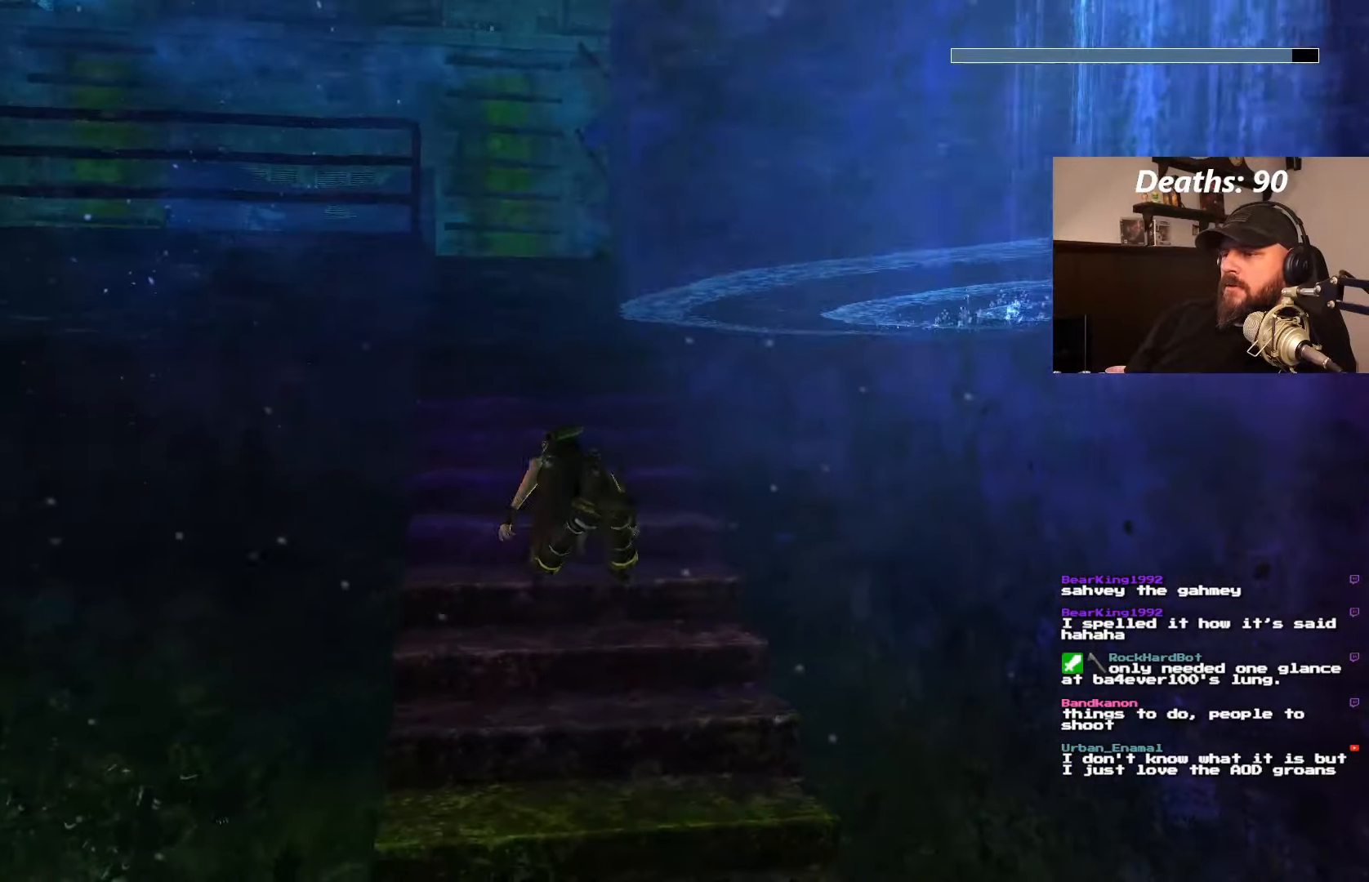
{"buttons": [], "left_stick": "center", "right_stick": "center", "events": [[50, "DPAD_DOWN", "up"]]}
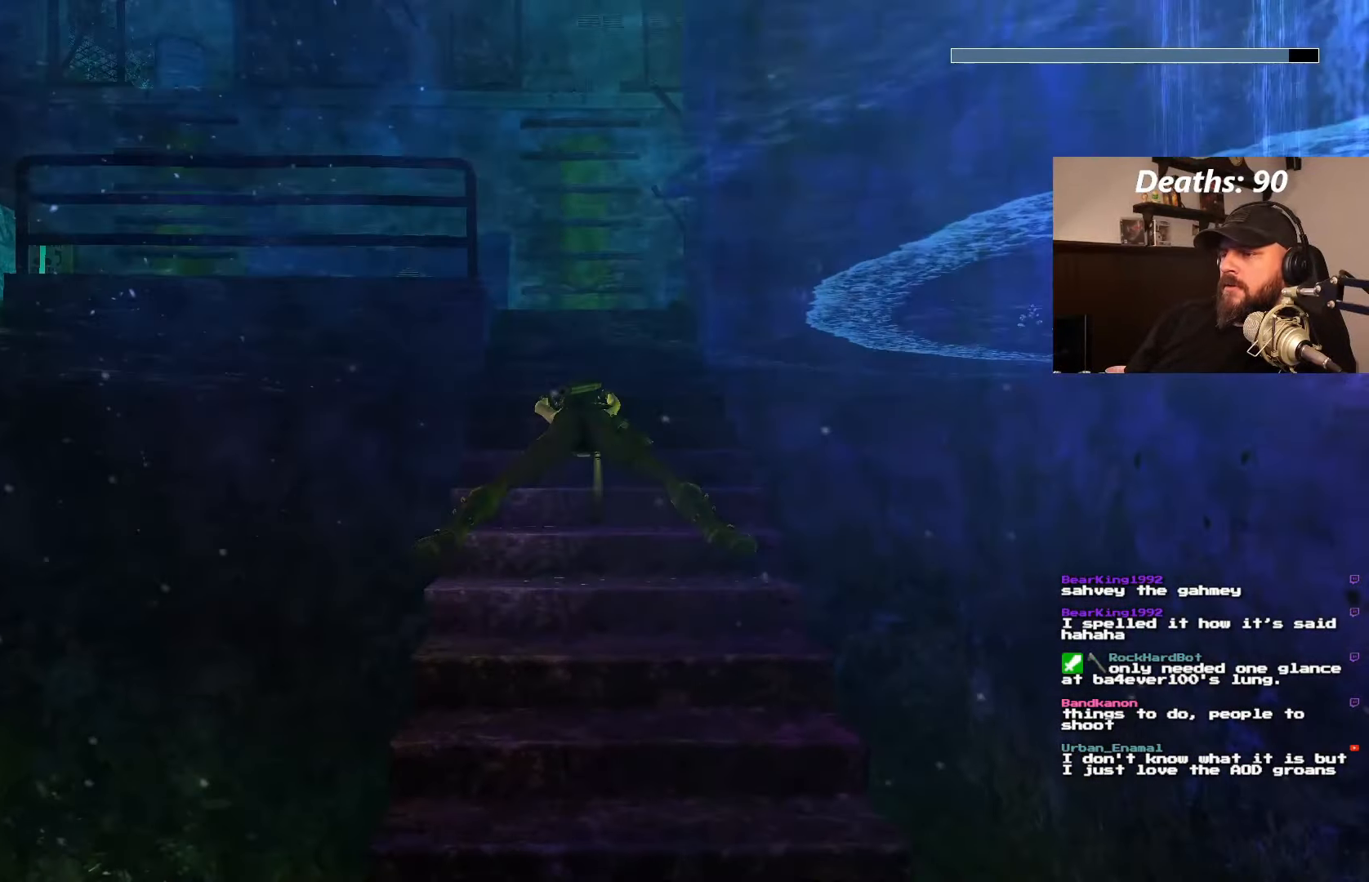
{"buttons": [], "left_stick": "center", "right_stick": "center", "events": []}
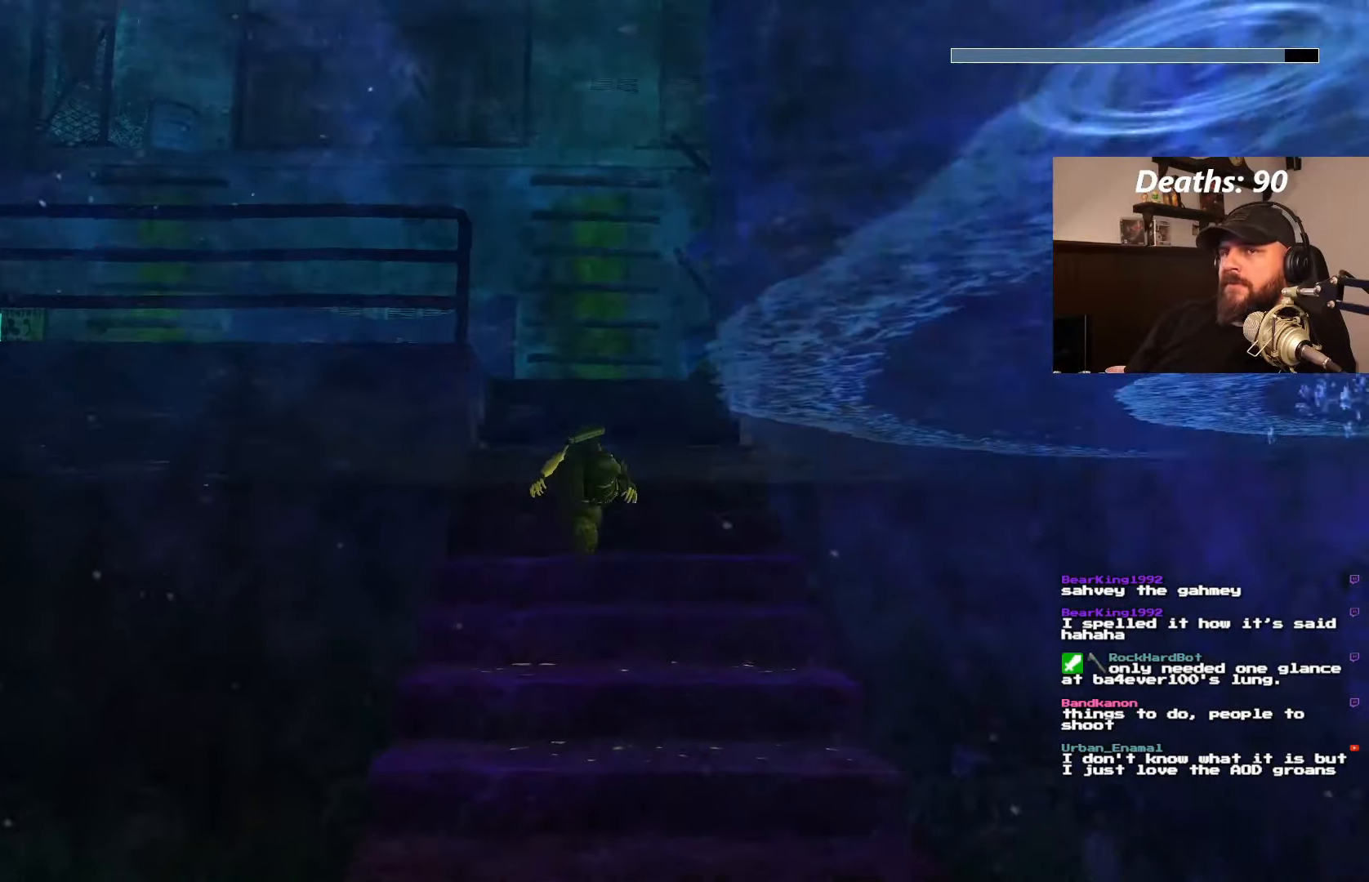
{"buttons": ["DPAD_UP"], "left_stick": "center", "right_stick": "center", "events": [[184, "DPAD_UP", "down"]]}
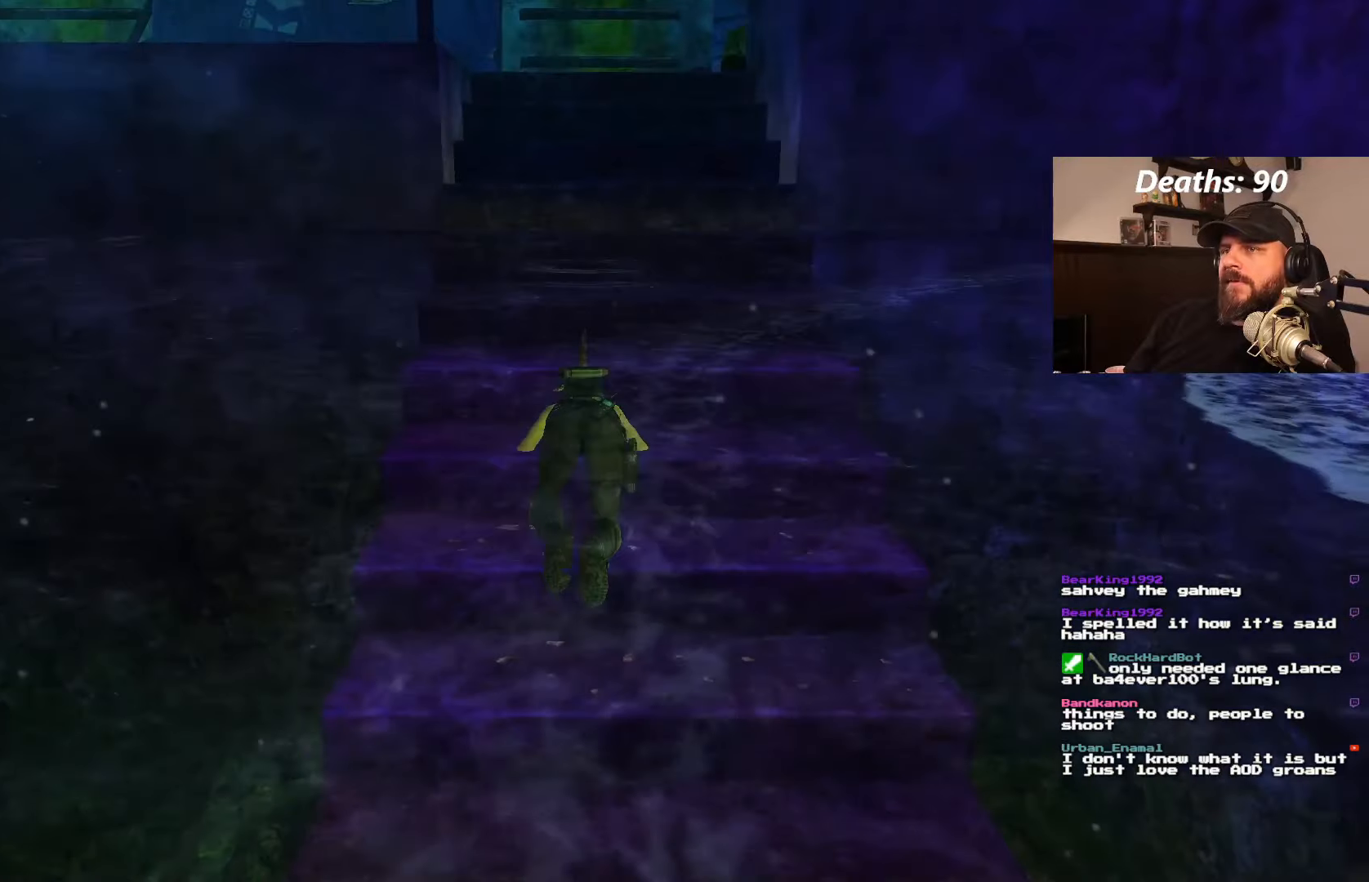
{"buttons": ["DPAD_UP"], "left_stick": "center", "right_stick": "center", "events": []}
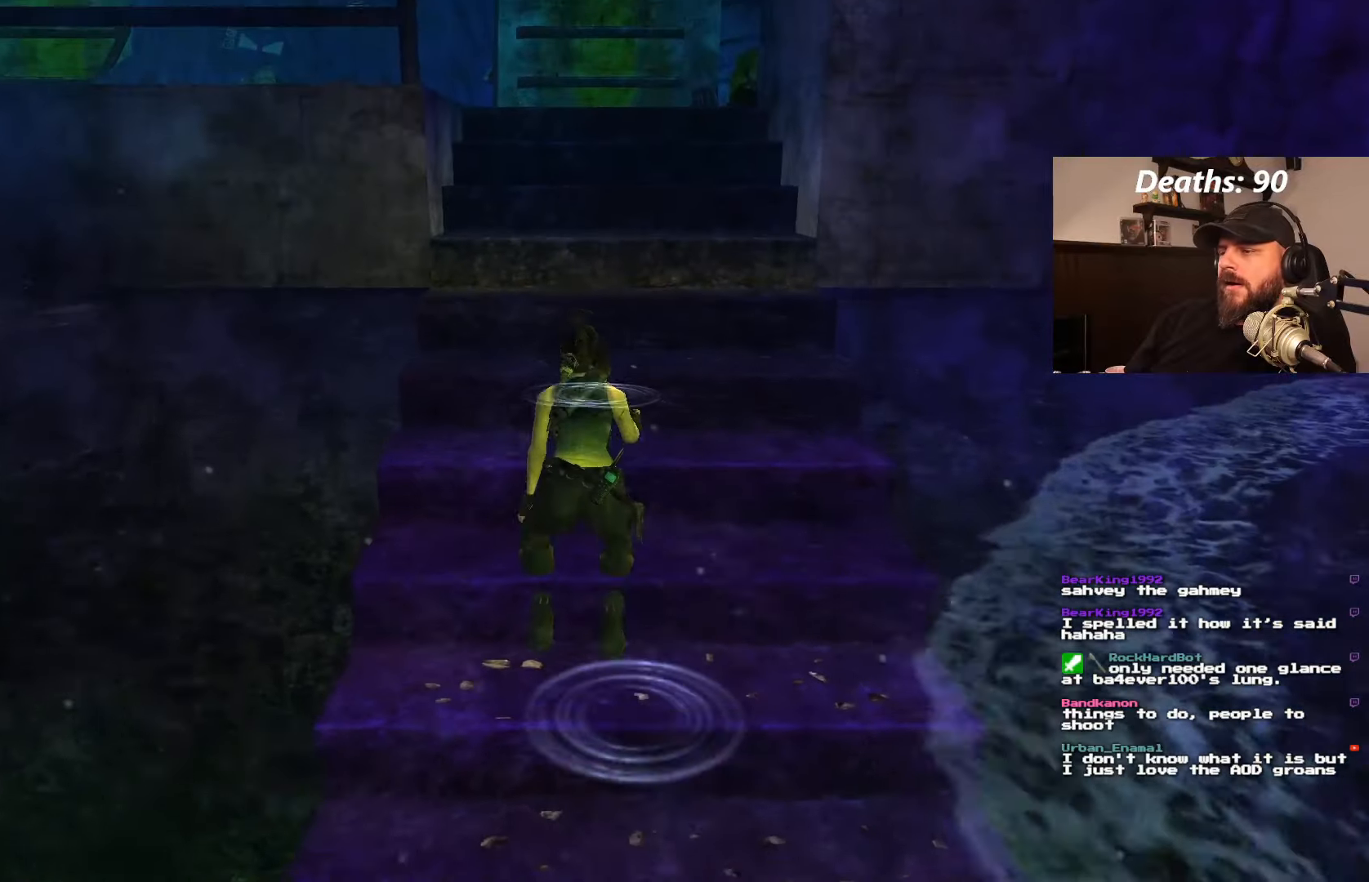
{"buttons": ["DPAD_UP"], "left_stick": "center", "right_stick": "center", "events": []}
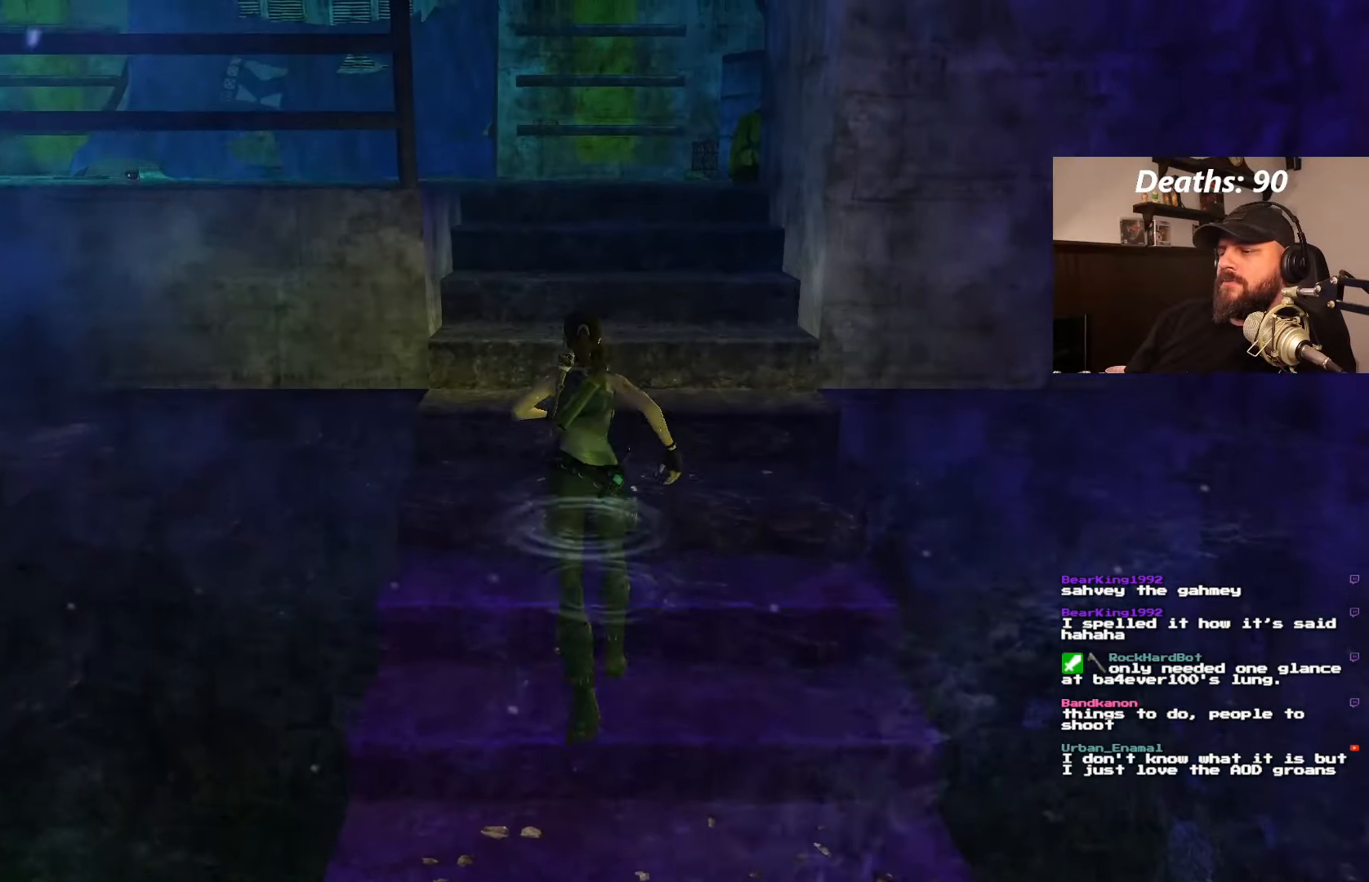
{"buttons": ["DPAD_UP"], "left_stick": "center", "right_stick": "center", "events": []}
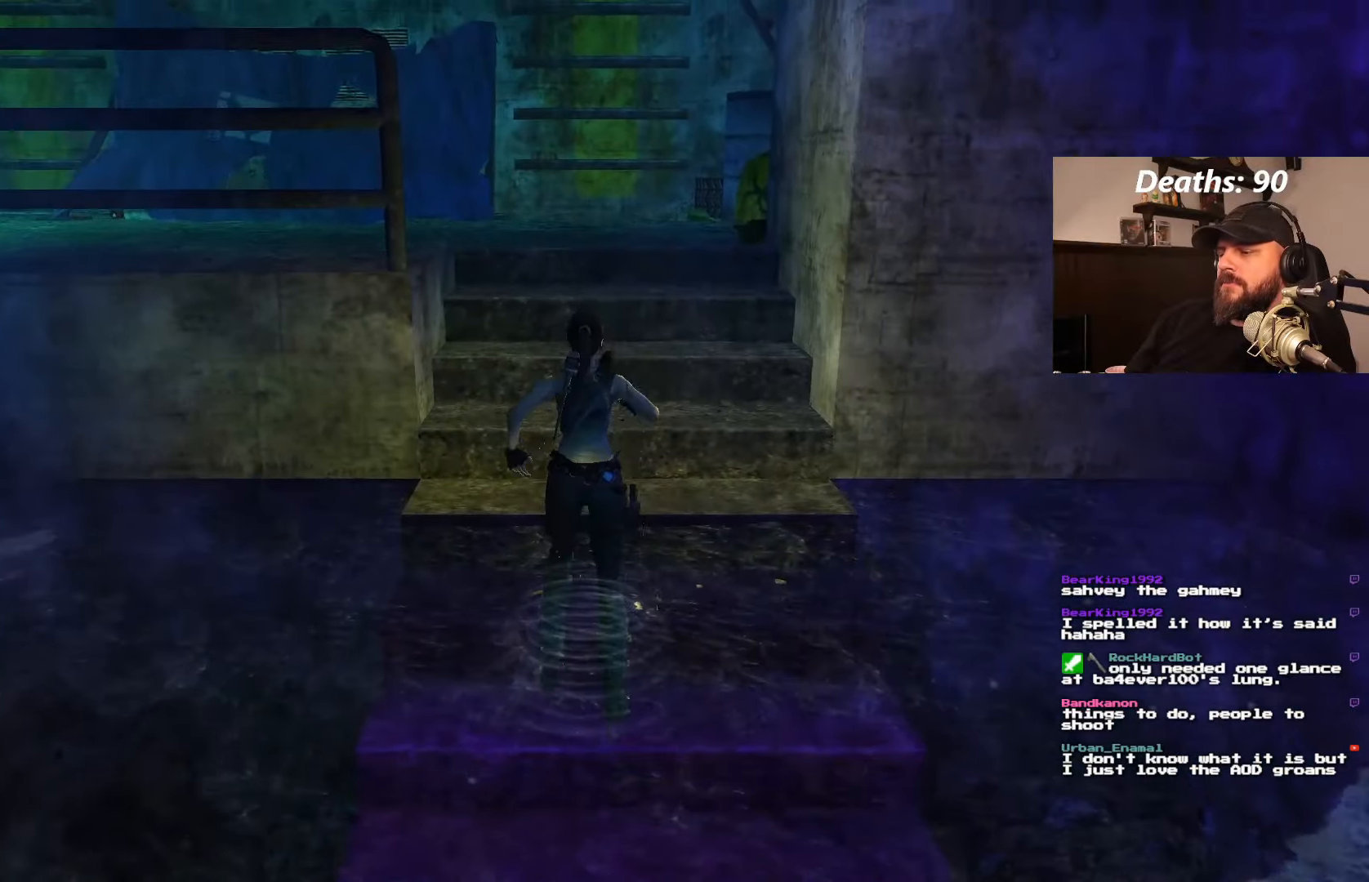
{"buttons": ["DPAD_UP"], "left_stick": "center", "right_stick": "center", "events": [[67, "DPAD_RIGHT", "down"], [200, "DPAD_RIGHT", "up"]]}
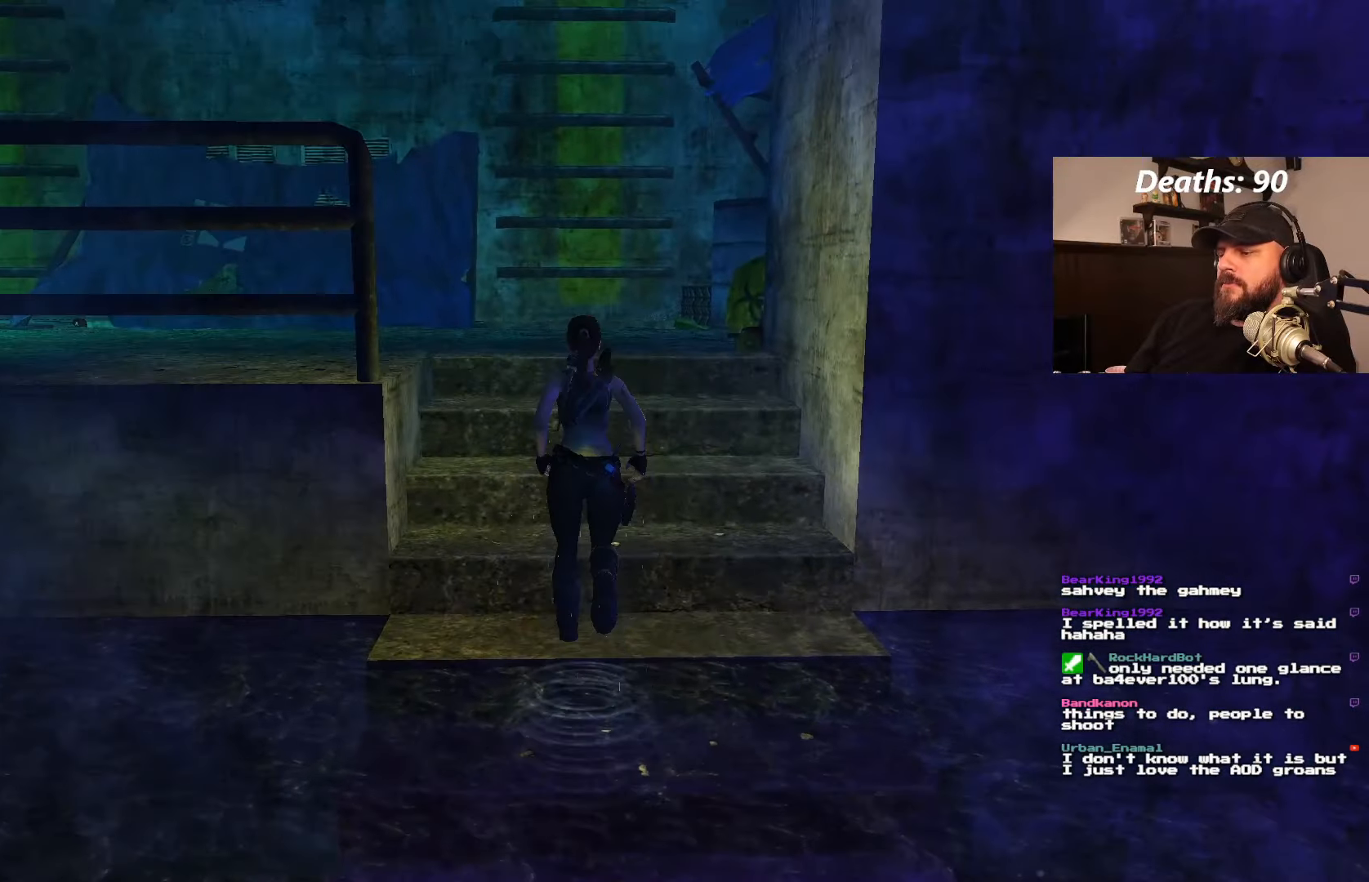
{"buttons": ["DPAD_UP"], "left_stick": "center", "right_stick": "center", "events": []}
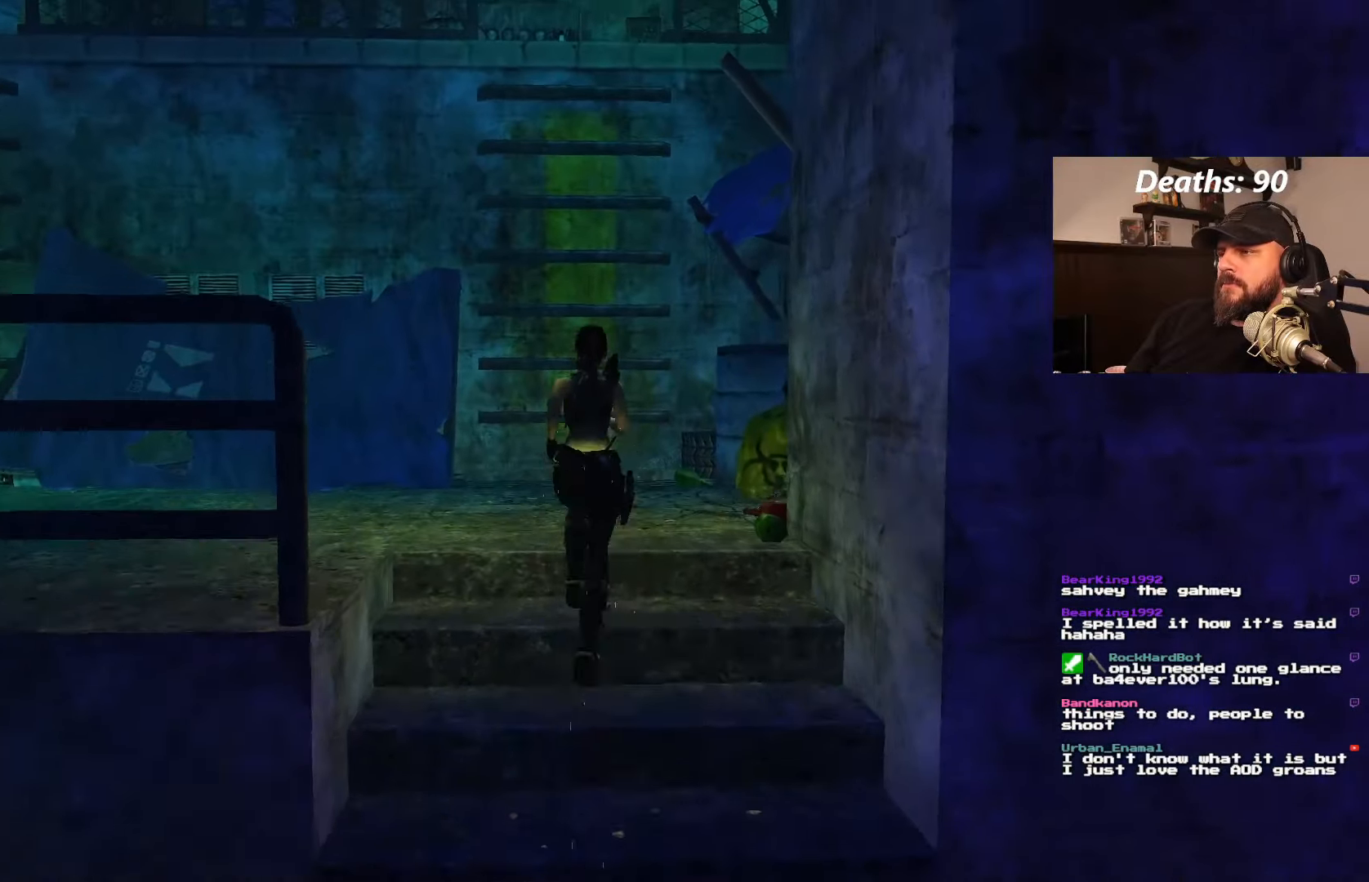
{"buttons": ["CROSS", "DPAD_UP"], "left_stick": "center", "right_stick": "center", "events": [[150, "CROSS", "down"], [267, "DPAD_LEFT", "down"], [434, "DPAD_LEFT", "up"]]}
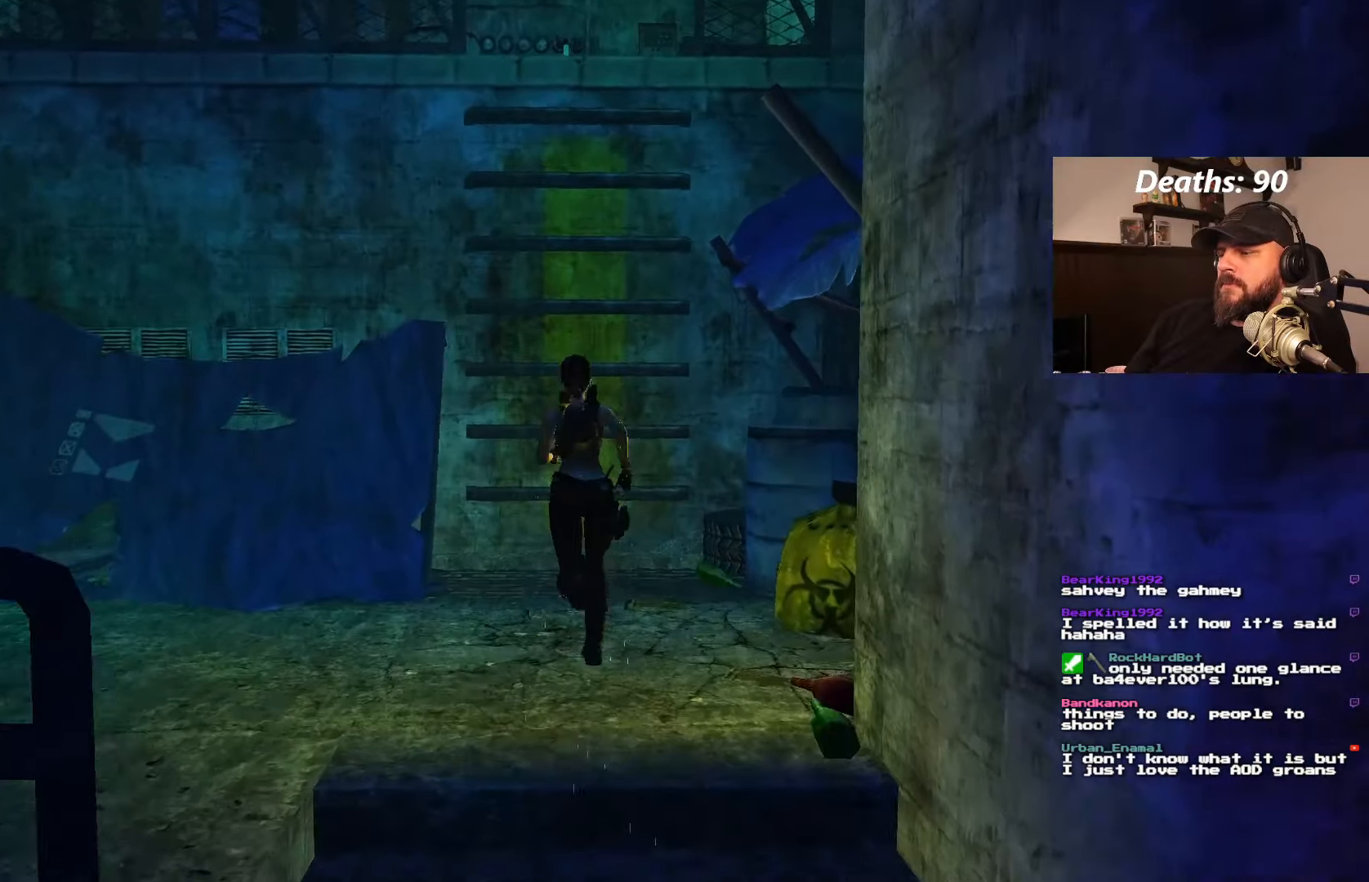
{"buttons": ["CROSS", "DPAD_UP"], "left_stick": "center", "right_stick": "center", "events": []}
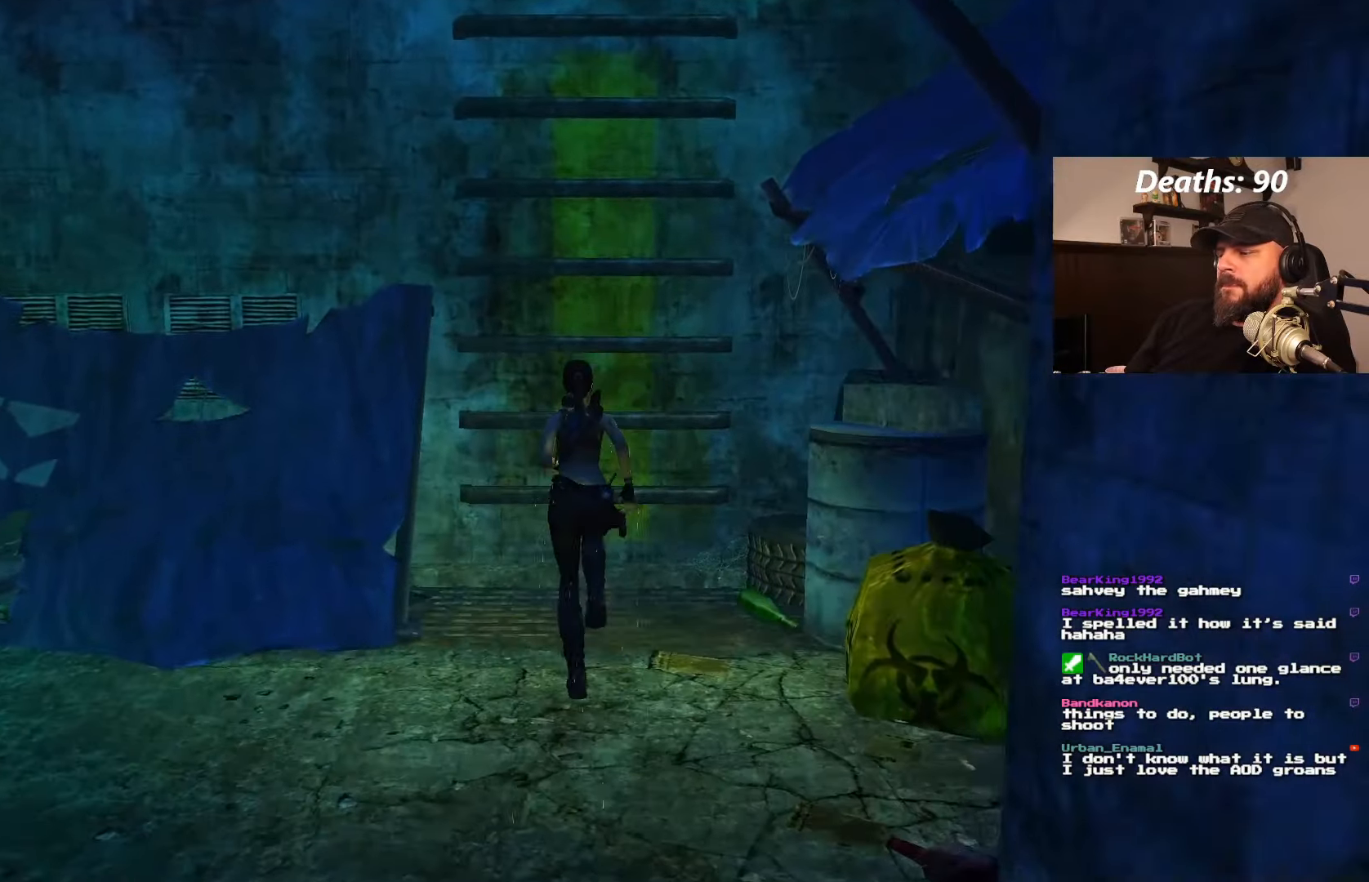
{"buttons": ["CROSS", "DPAD_UP"], "left_stick": "center", "right_stick": "center", "events": []}
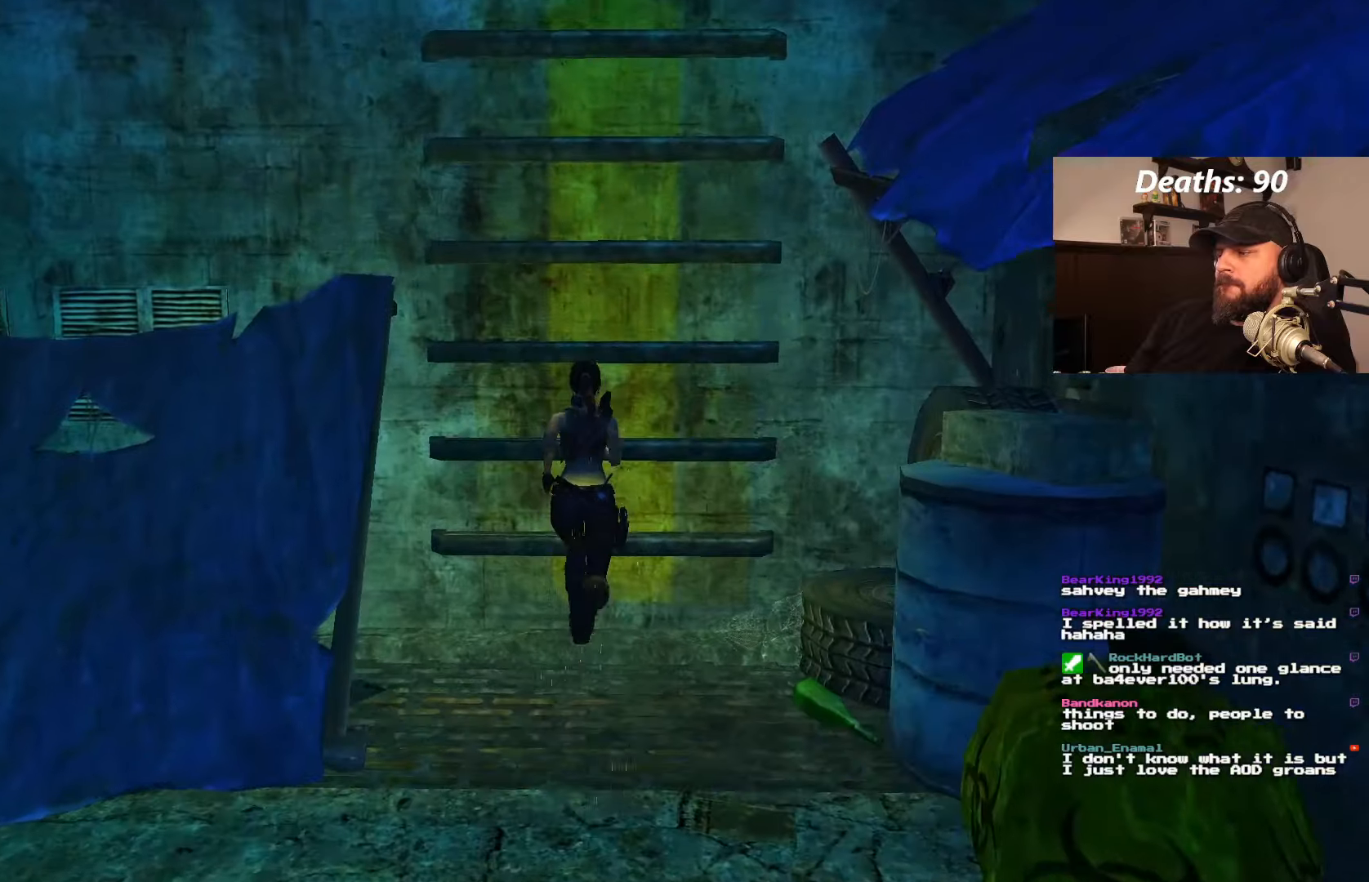
{"buttons": ["CROSS", "DPAD_UP"], "left_stick": "center", "right_stick": "center", "events": []}
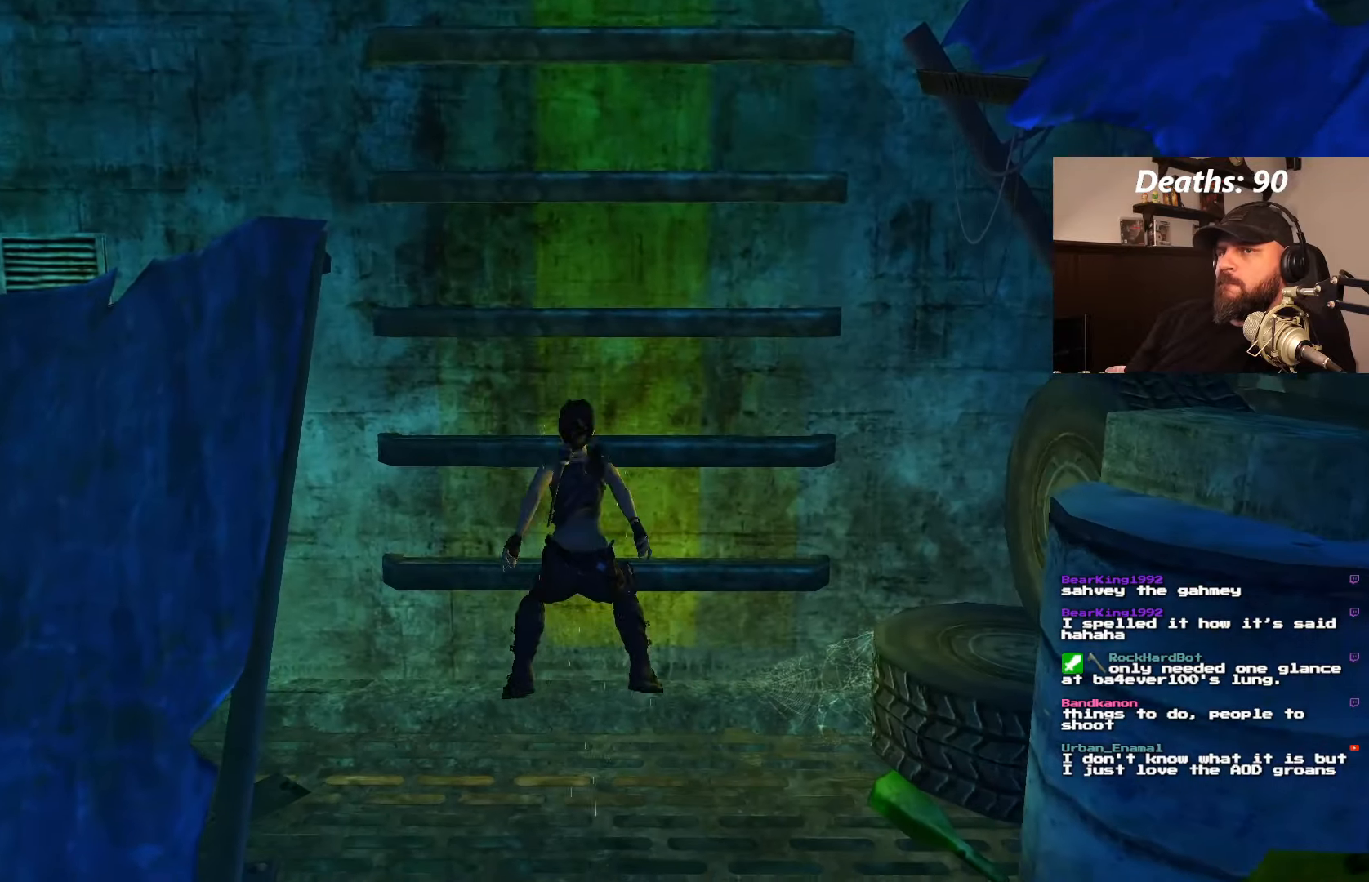
{"buttons": ["CROSS", "DPAD_UP"], "left_stick": "center", "right_stick": "center", "events": []}
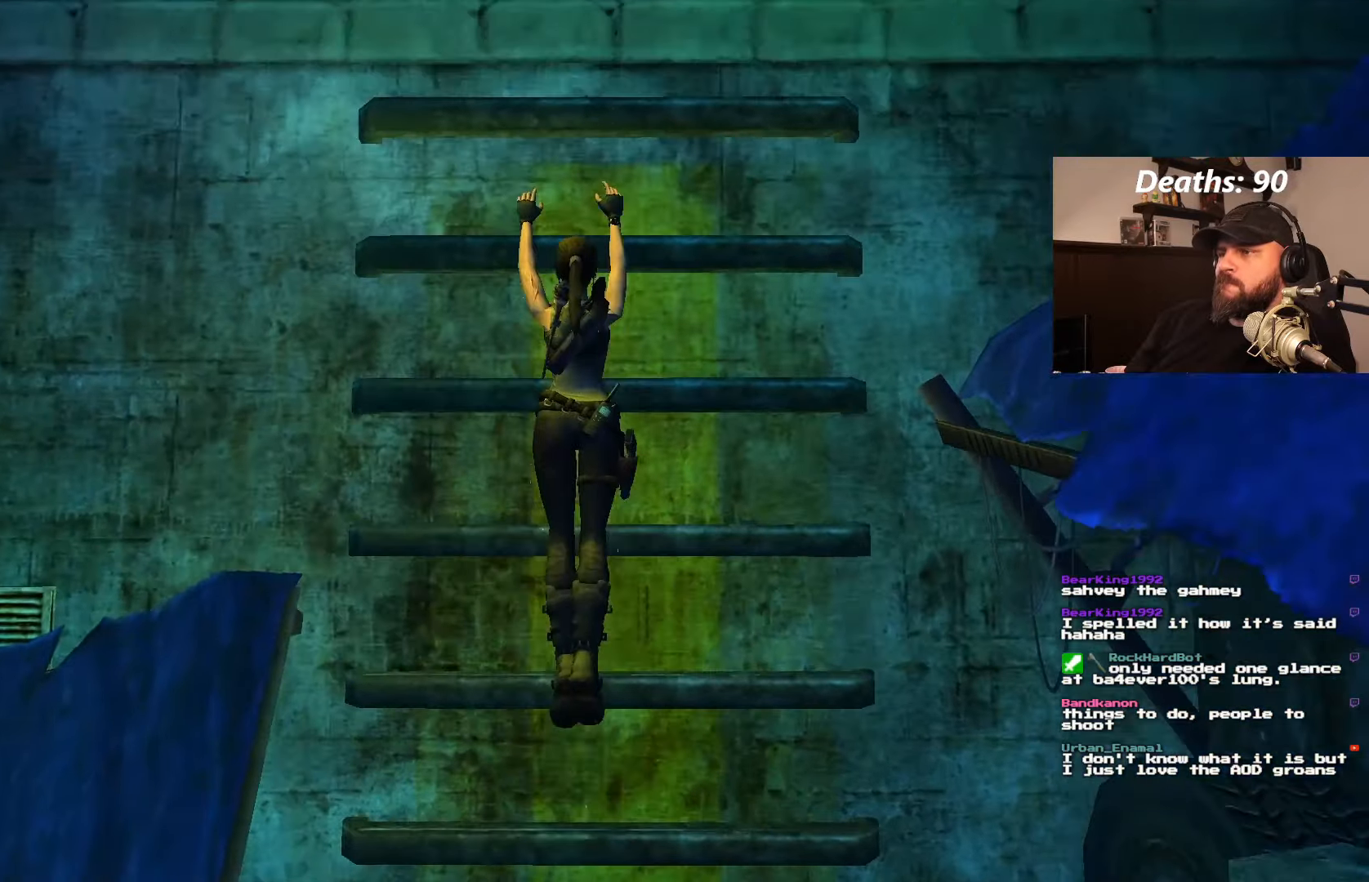
{"buttons": ["CROSS", "DPAD_UP"], "left_stick": "center", "right_stick": "center"}
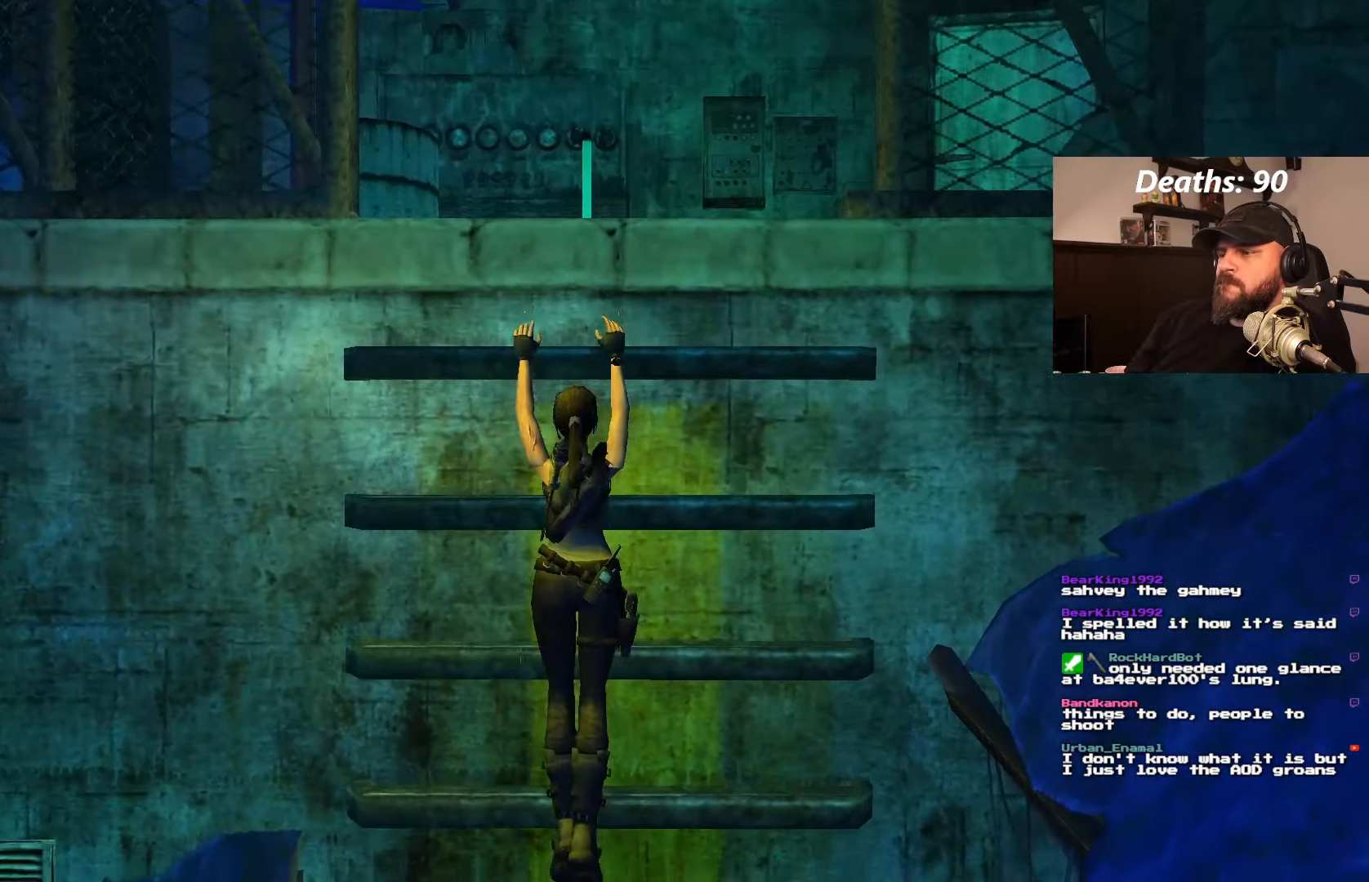
{"buttons": ["CROSS", "DPAD_UP"], "left_stick": "center", "right_stick": "center", "events": []}
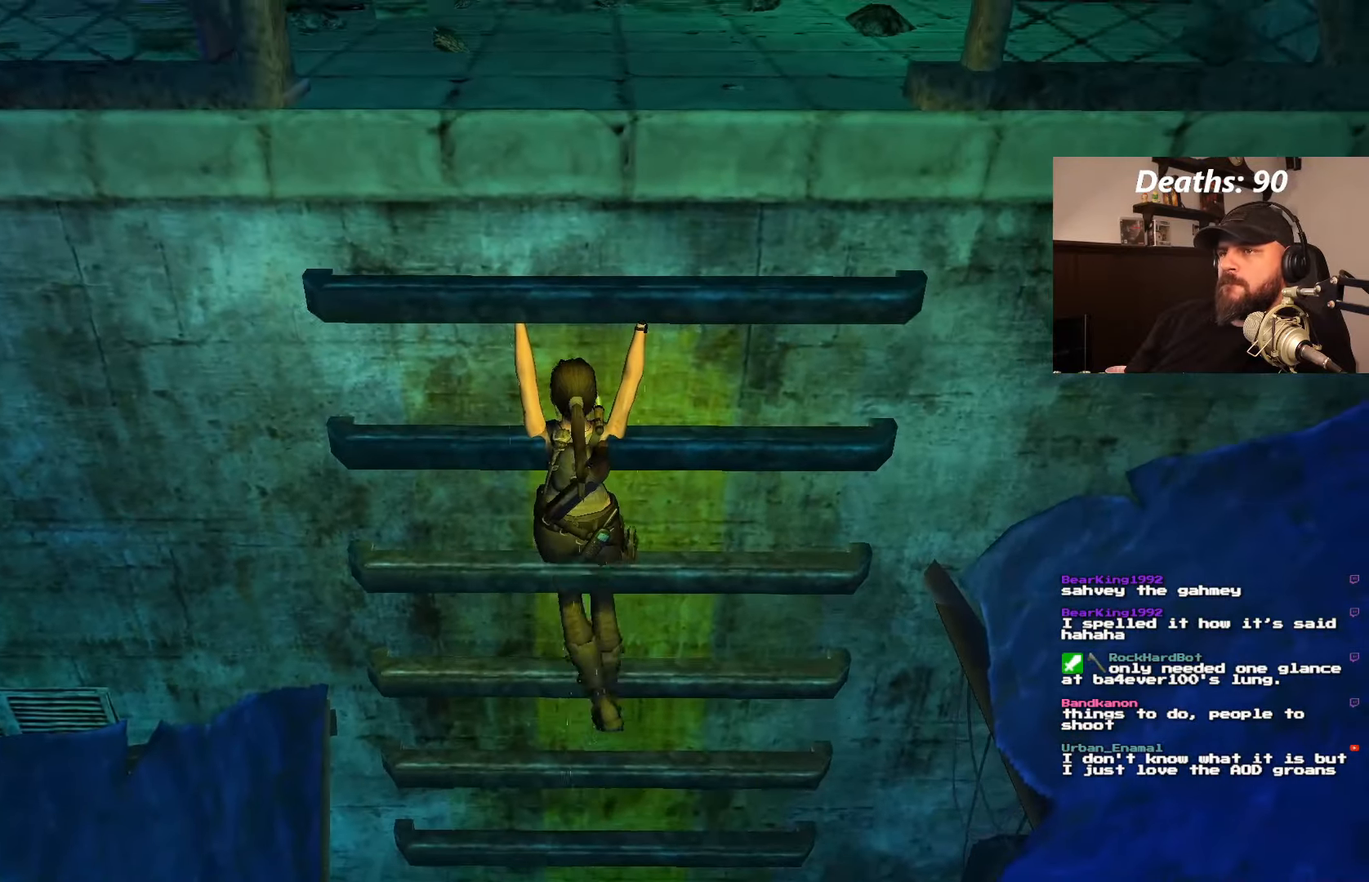
{"buttons": ["CROSS", "DPAD_UP"], "left_stick": "center", "right_stick": "center", "events": []}
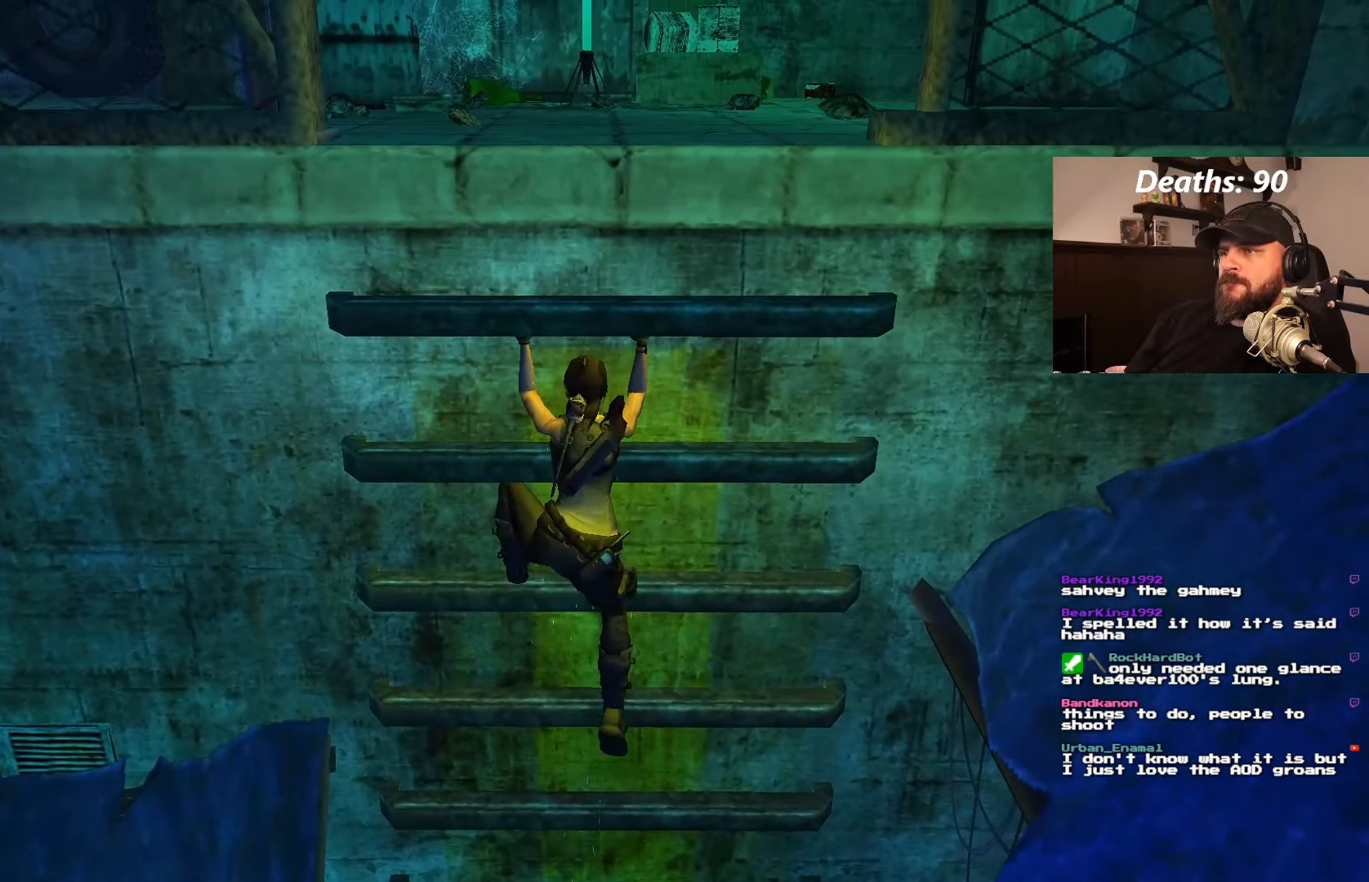
{"buttons": ["CROSS", "DPAD_UP"], "left_stick": "center", "right_stick": "center", "events": []}
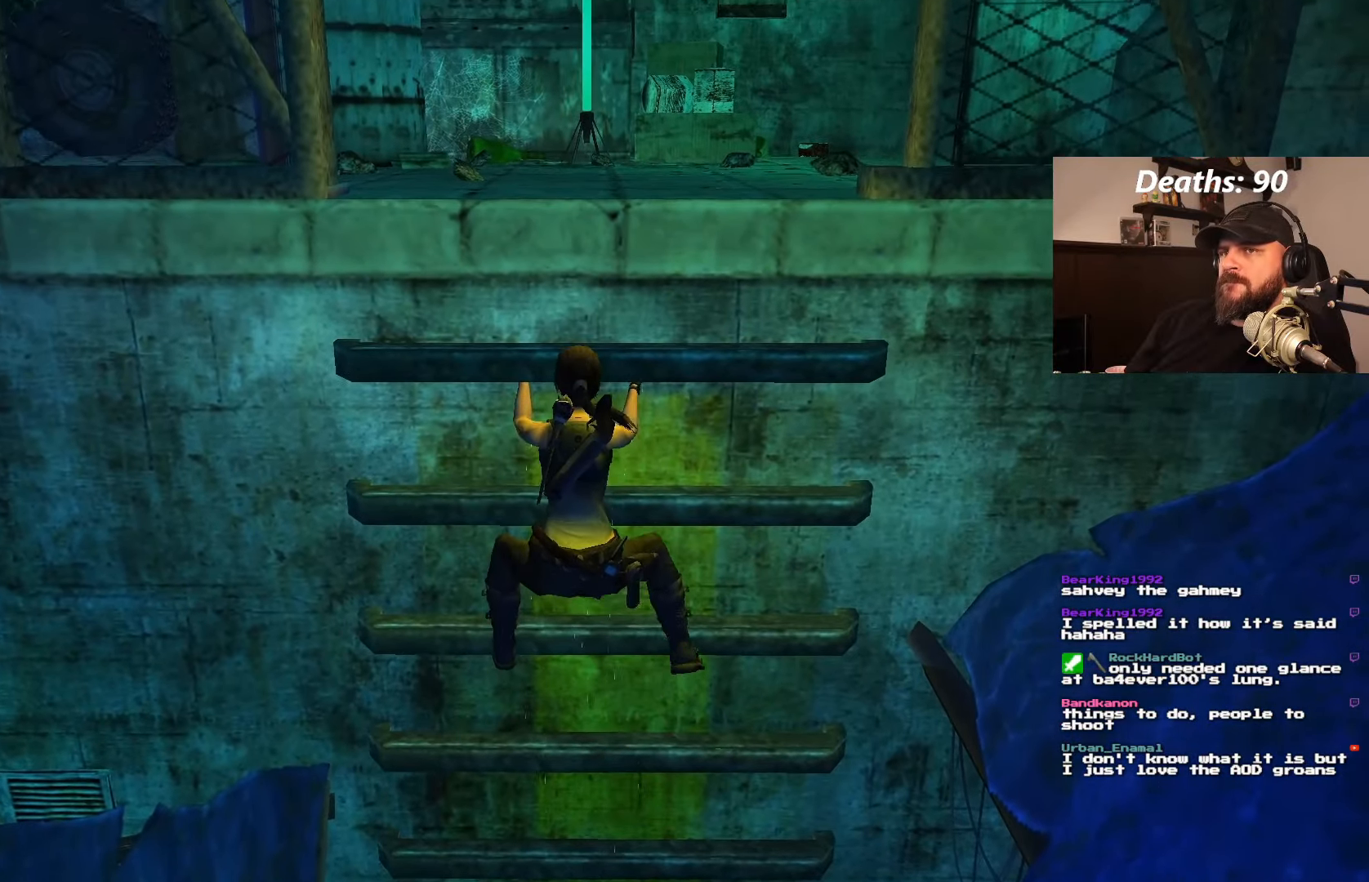
{"buttons": ["CROSS", "DPAD_UP"], "left_stick": "center", "right_stick": "center", "events": []}
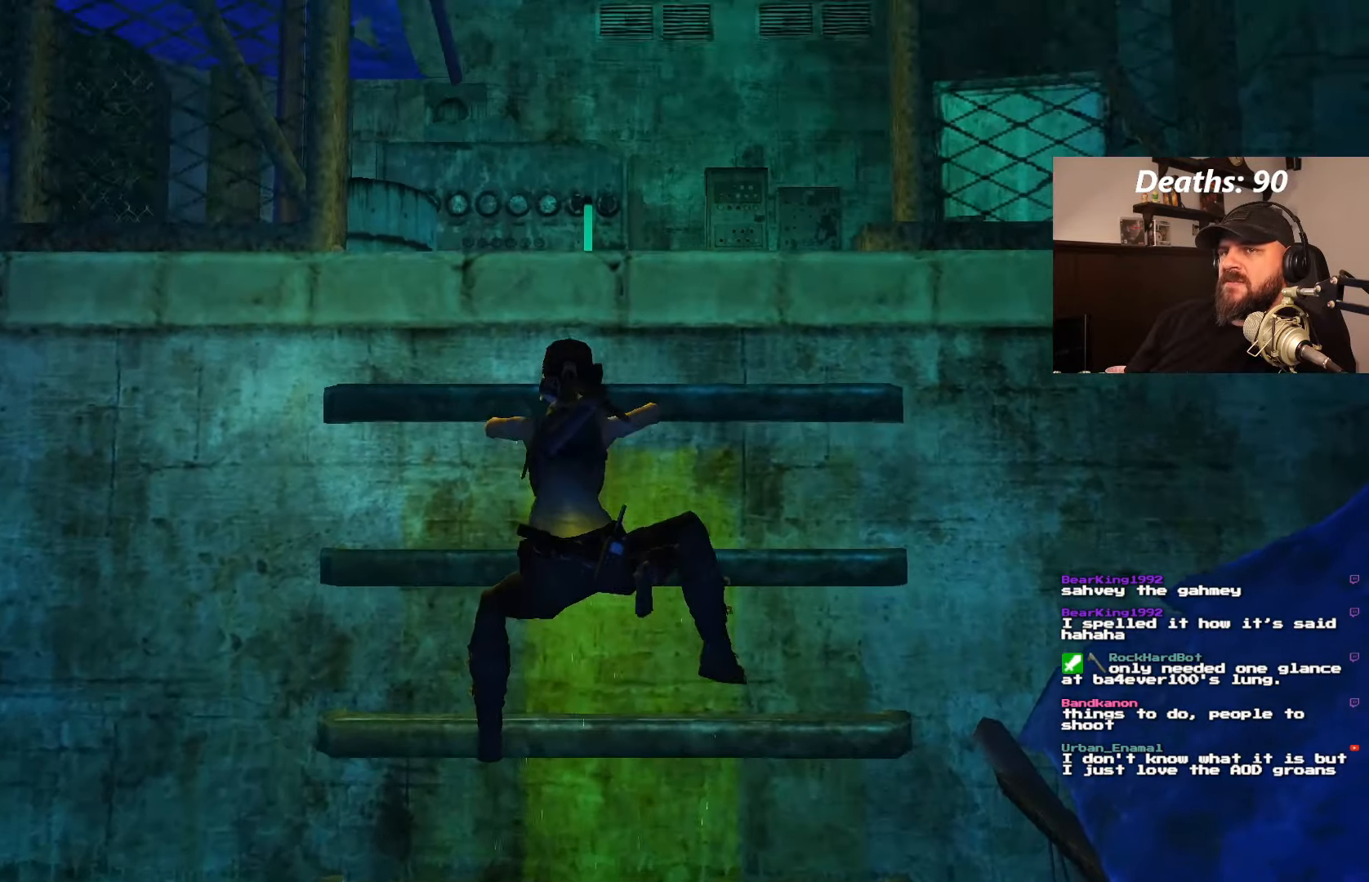
{"buttons": ["CROSS", "DPAD_UP"], "left_stick": "center", "right_stick": "center", "events": []}